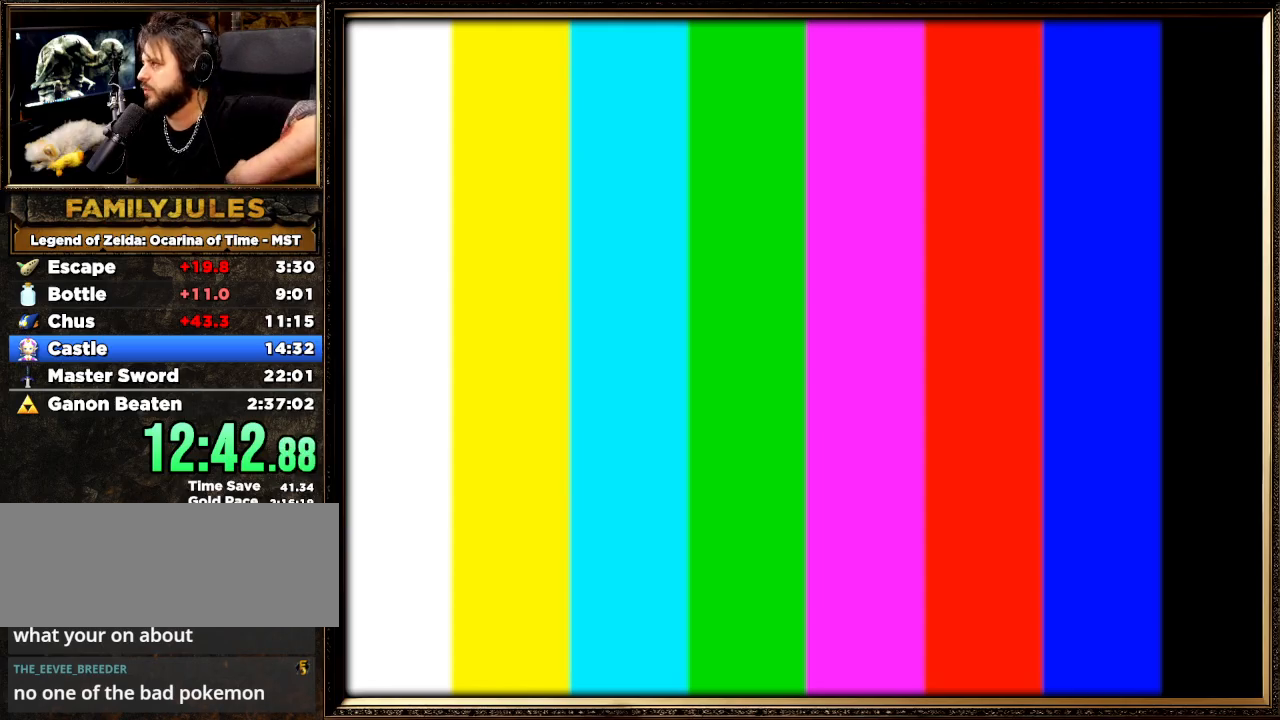
Gameplay with a controller (Nintendo layout); each line is a JSON object with the inputs held at the frame after it. "events" lists button and stick changes between this image and that frame as [ms after this image, input, new state], when the widget could be followed in between. Not read: L1 L3 R3.
{"buttons": ["B"], "left_stick": "center", "events": [[367, "A", "down"], [433, "B", "down"], [500, "A", "up"]]}
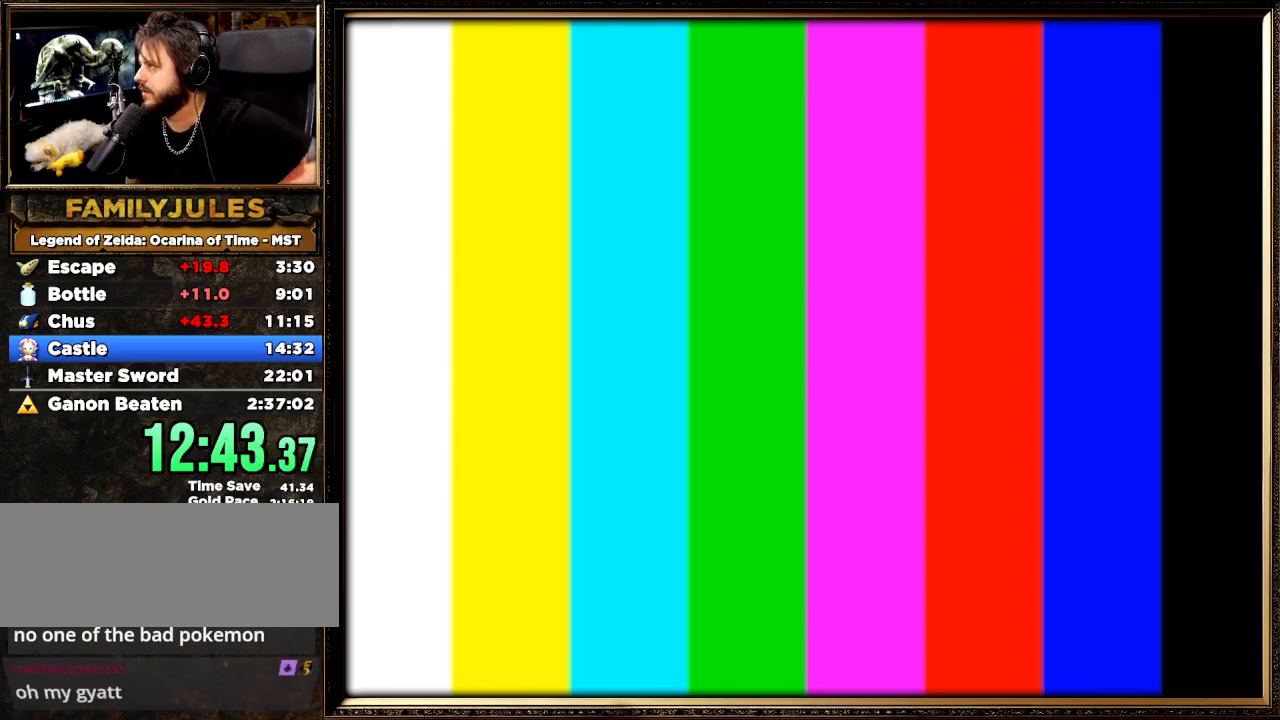
{"buttons": ["A", "B"], "left_stick": "center", "events": [[33, "B", "up"], [67, "A", "down"], [100, "B", "down"], [200, "A", "up"], [200, "B", "up"], [267, "A", "down"], [300, "B", "down"], [367, "A", "up"], [367, "B", "up"], [467, "A", "down"], [500, "B", "down"]]}
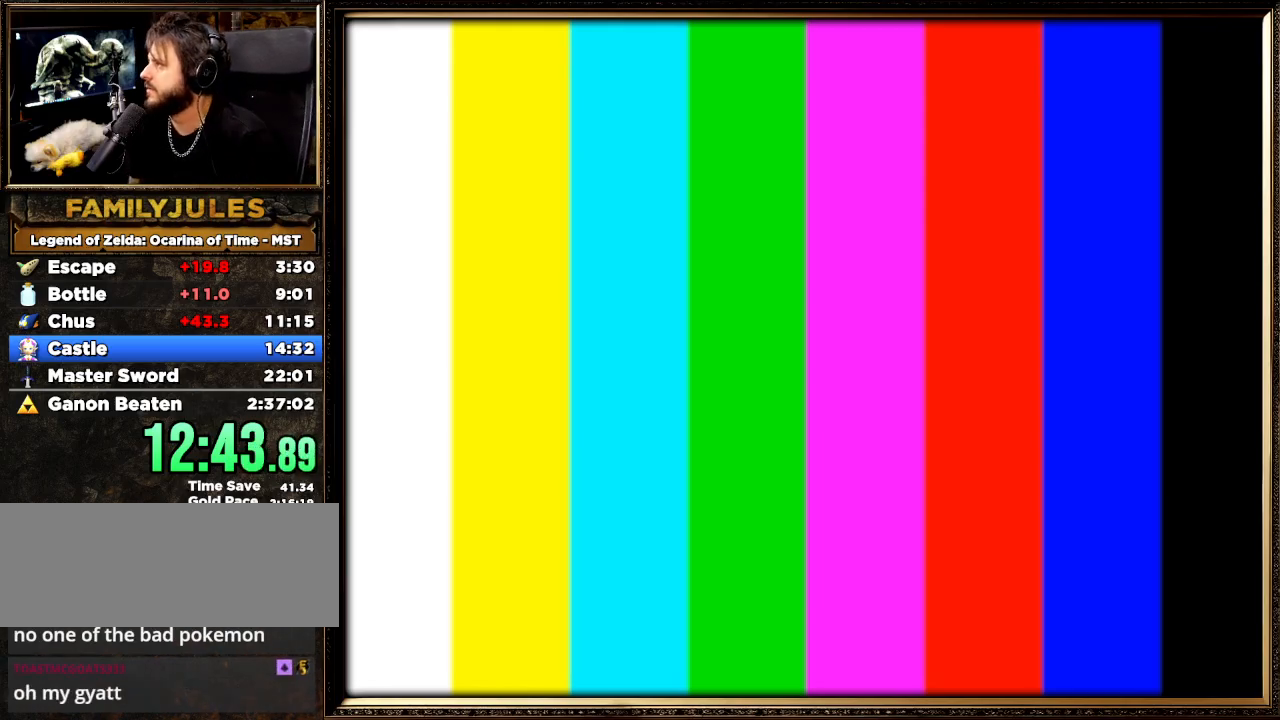
{"buttons": [], "left_stick": "center", "events": [[33, "A", "up"], [67, "B", "up"], [133, "A", "down"], [133, "B", "down"], [200, "A", "up"], [233, "B", "up"], [300, "A", "down"], [333, "B", "down"], [400, "A", "up"], [433, "B", "up"]]}
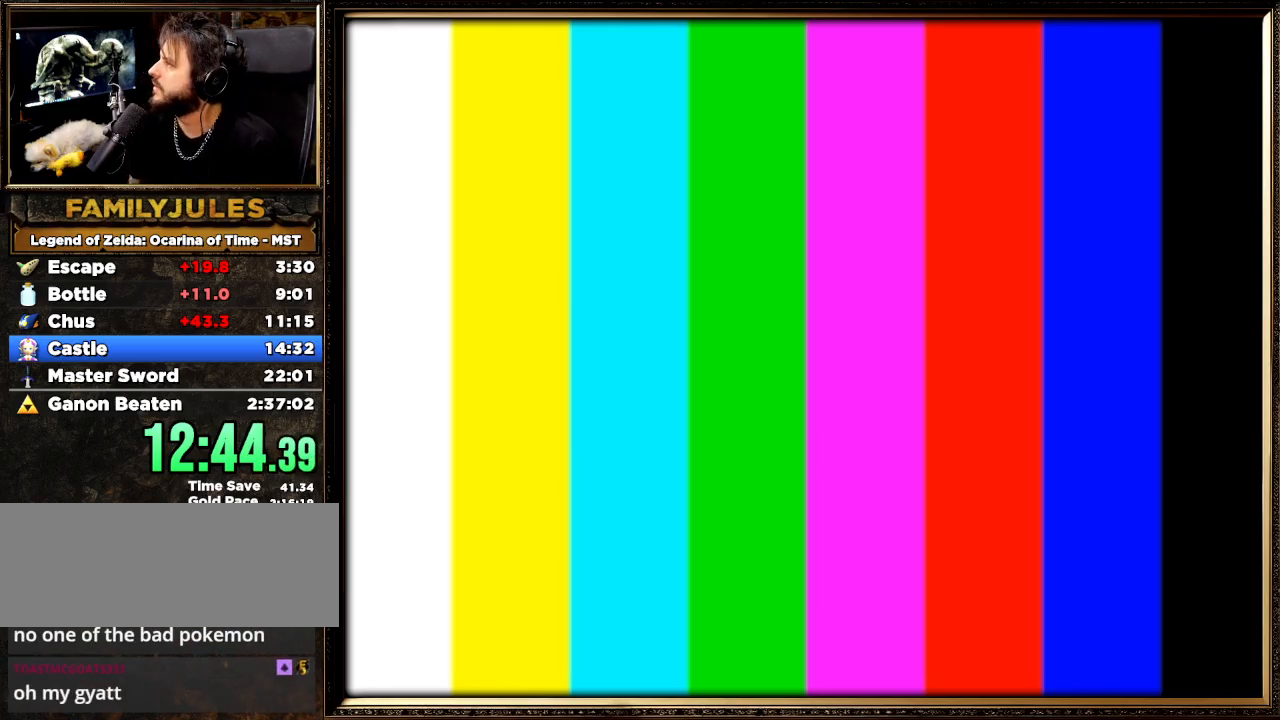
{"buttons": [], "left_stick": "center", "events": [[33, "A", "down"], [33, "B", "down"], [133, "A", "up"], [133, "B", "up"]]}
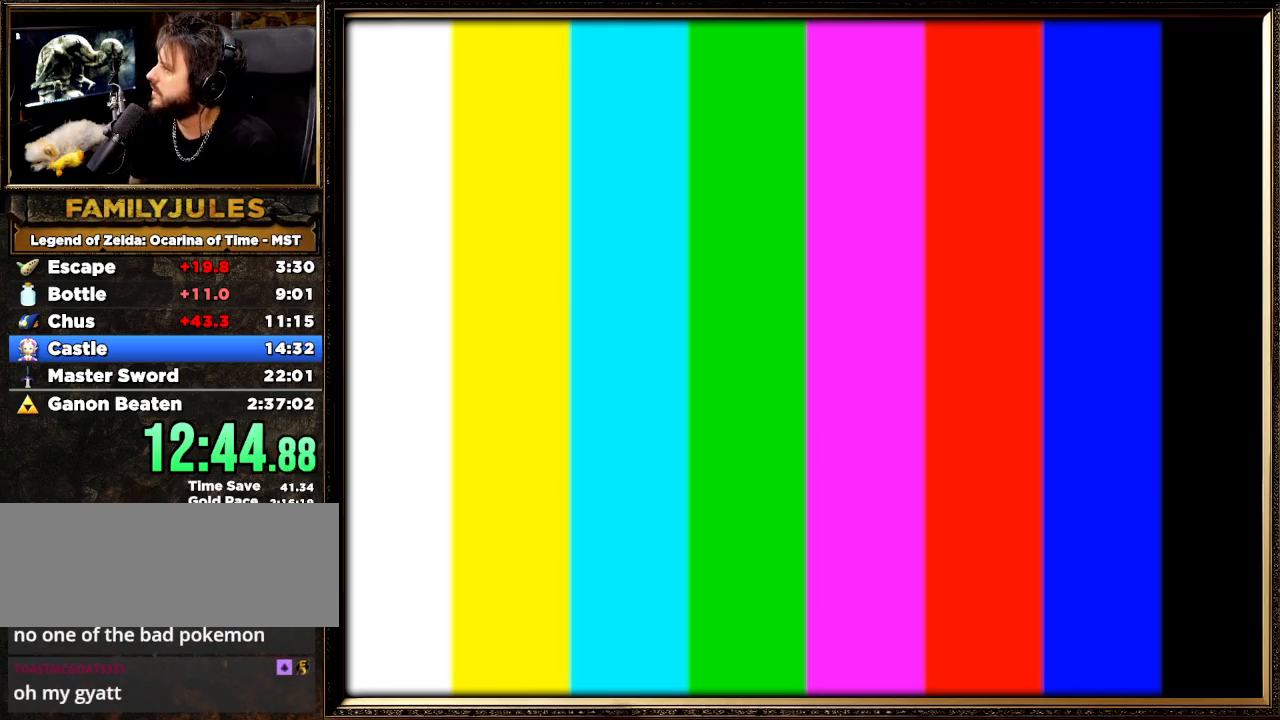
{"buttons": [], "left_stick": "center", "events": [[100, "START", "down"], [267, "START", "up"], [333, "START", "down"], [467, "START", "up"]]}
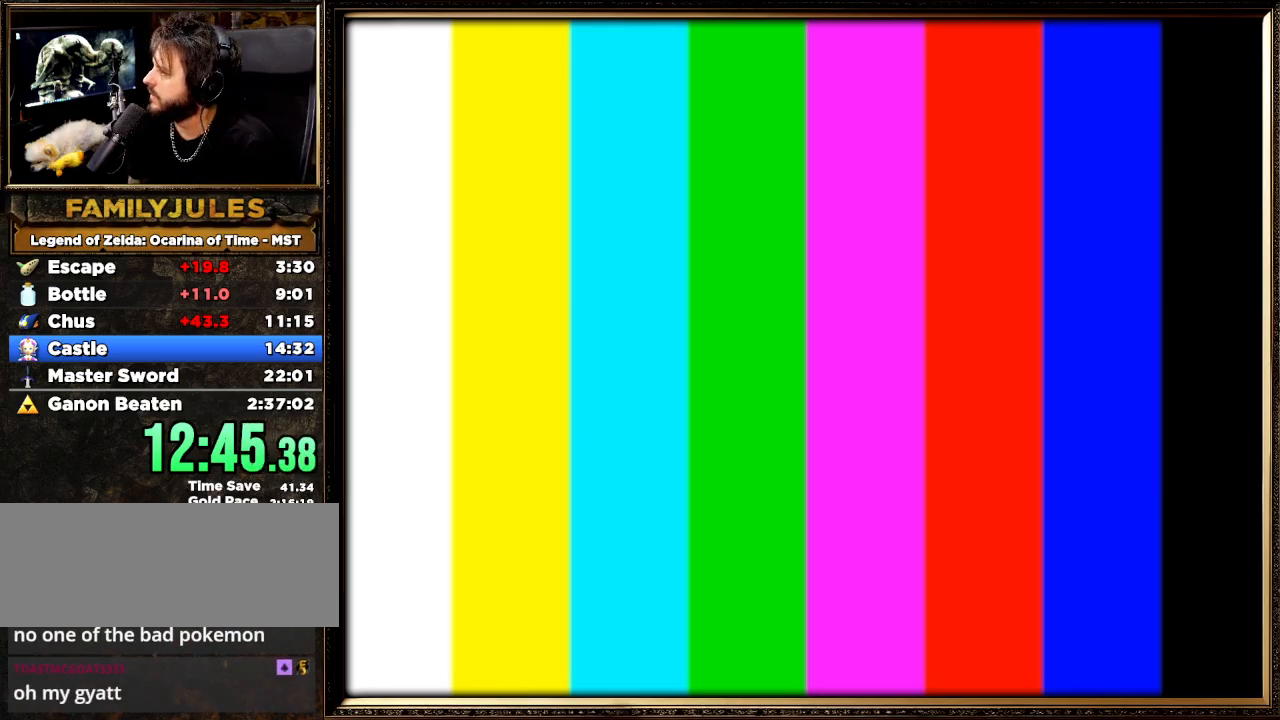
{"buttons": [], "left_stick": "center", "events": []}
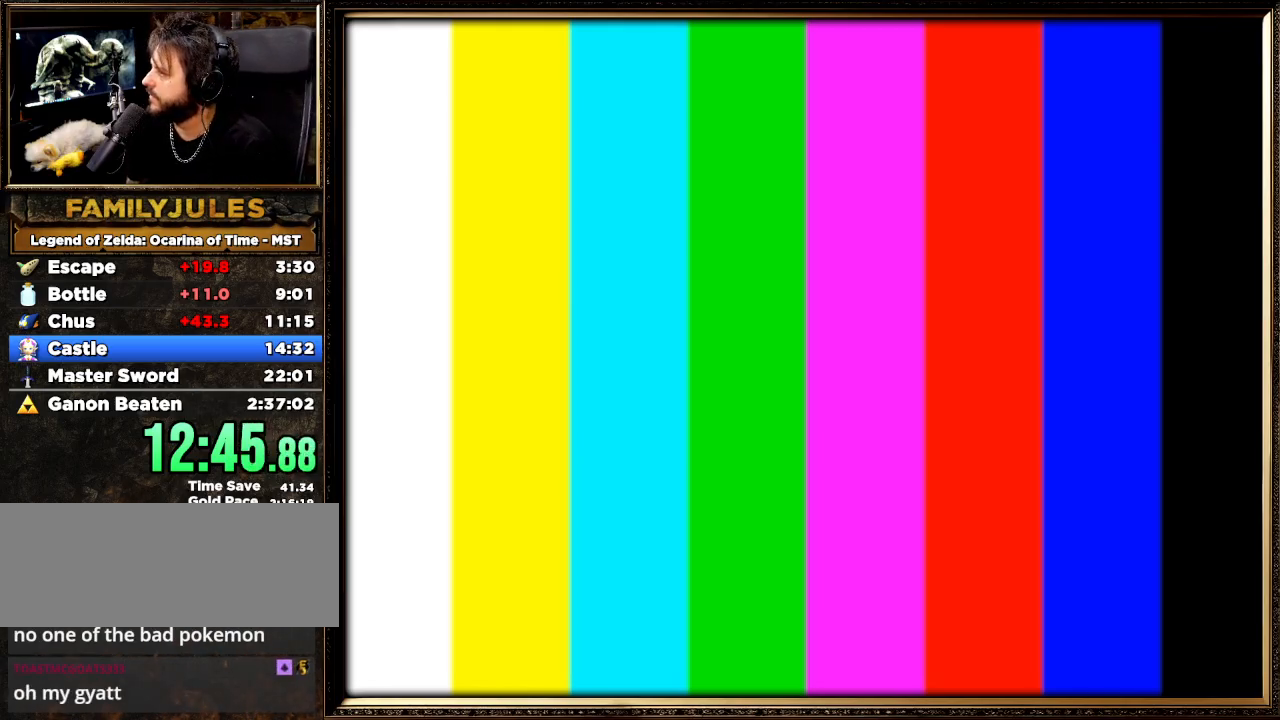
{"buttons": [], "left_stick": "center", "events": []}
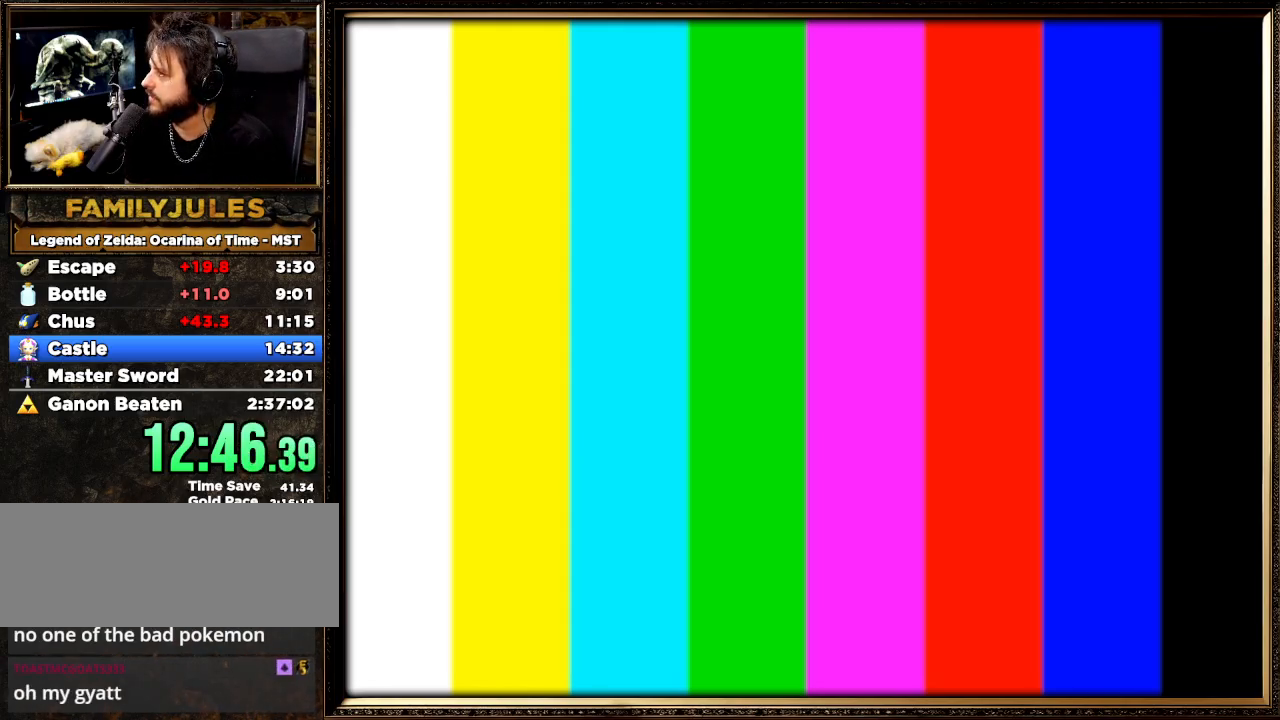
{"buttons": [], "left_stick": "center", "events": []}
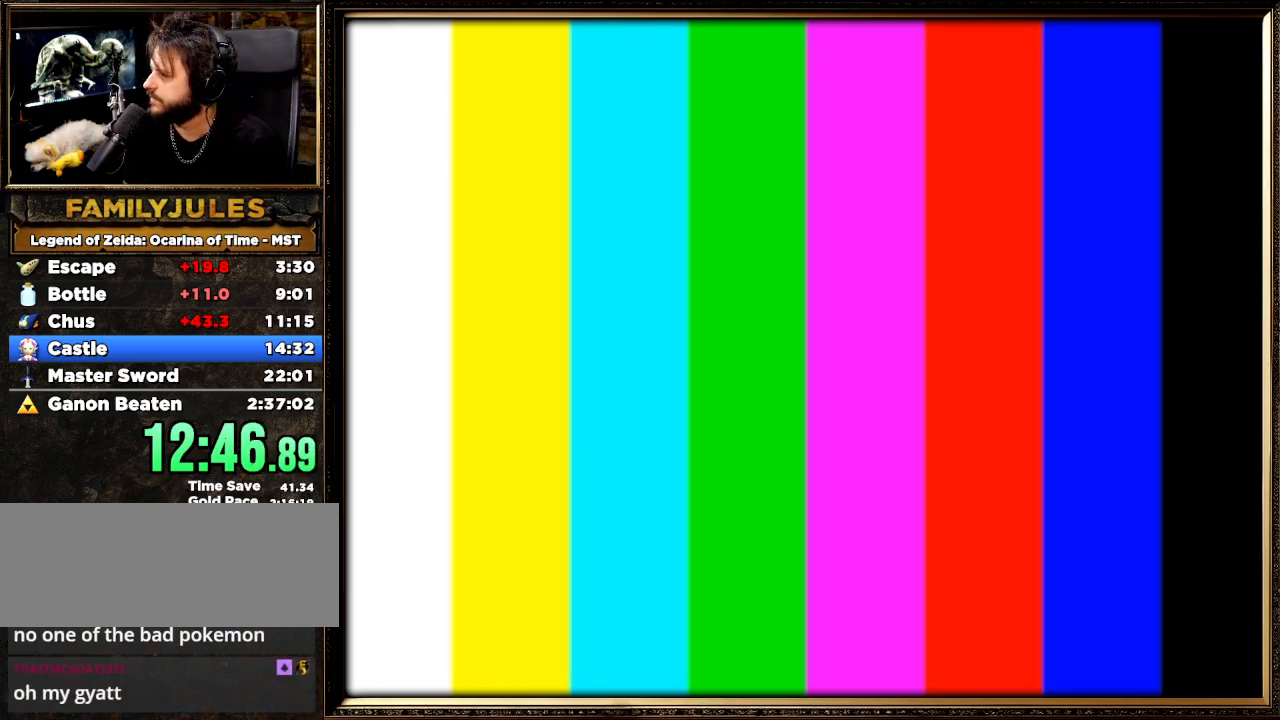
{"buttons": [], "left_stick": "center", "events": []}
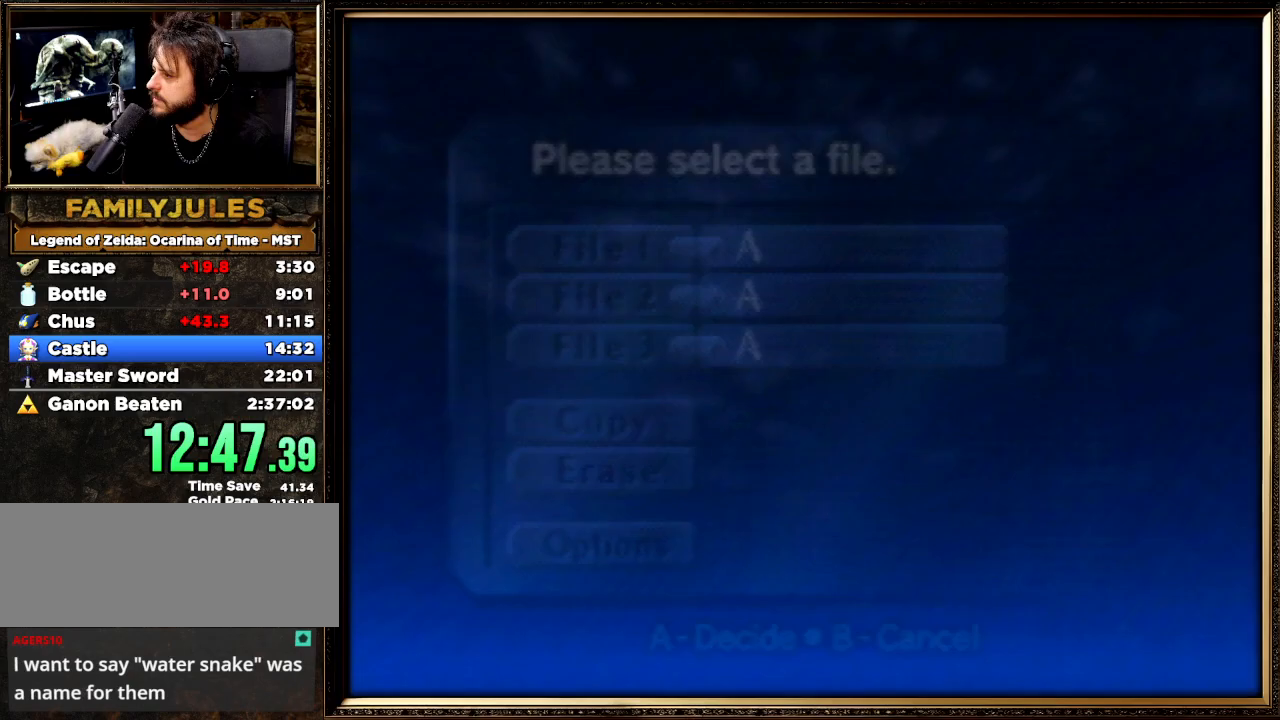
{"buttons": [], "left_stick": "center", "events": []}
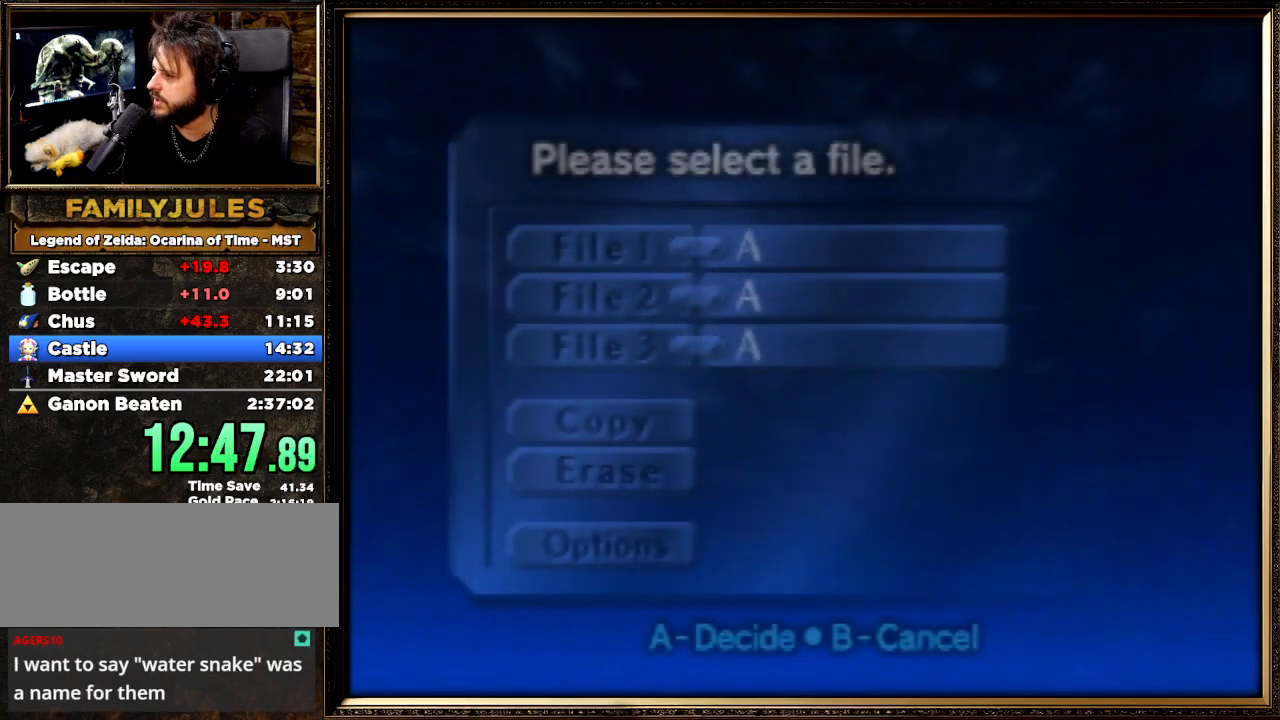
{"buttons": [], "left_stick": "center", "events": []}
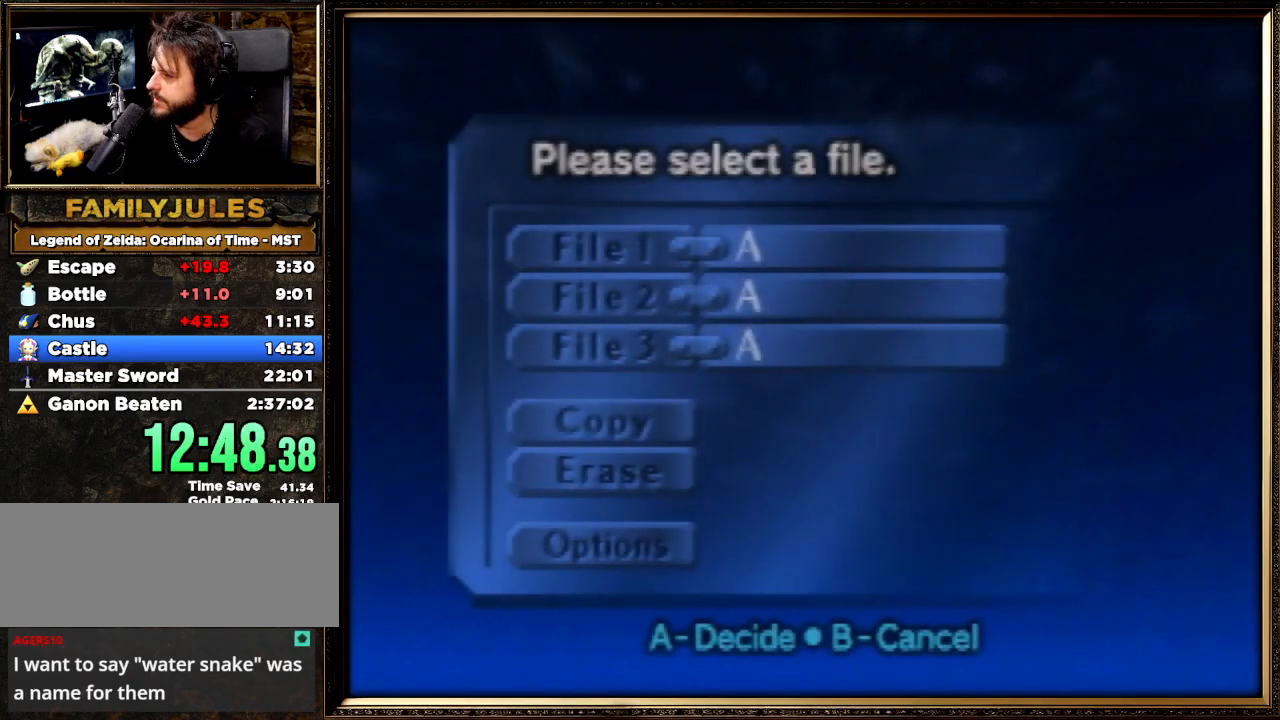
{"buttons": [], "left_stick": "down", "events": [[33, "left_stick", "down"], [200, "left_stick", "center"], [300, "left_stick", "down"], [400, "left_stick", "center"], [500, "left_stick", "down"]]}
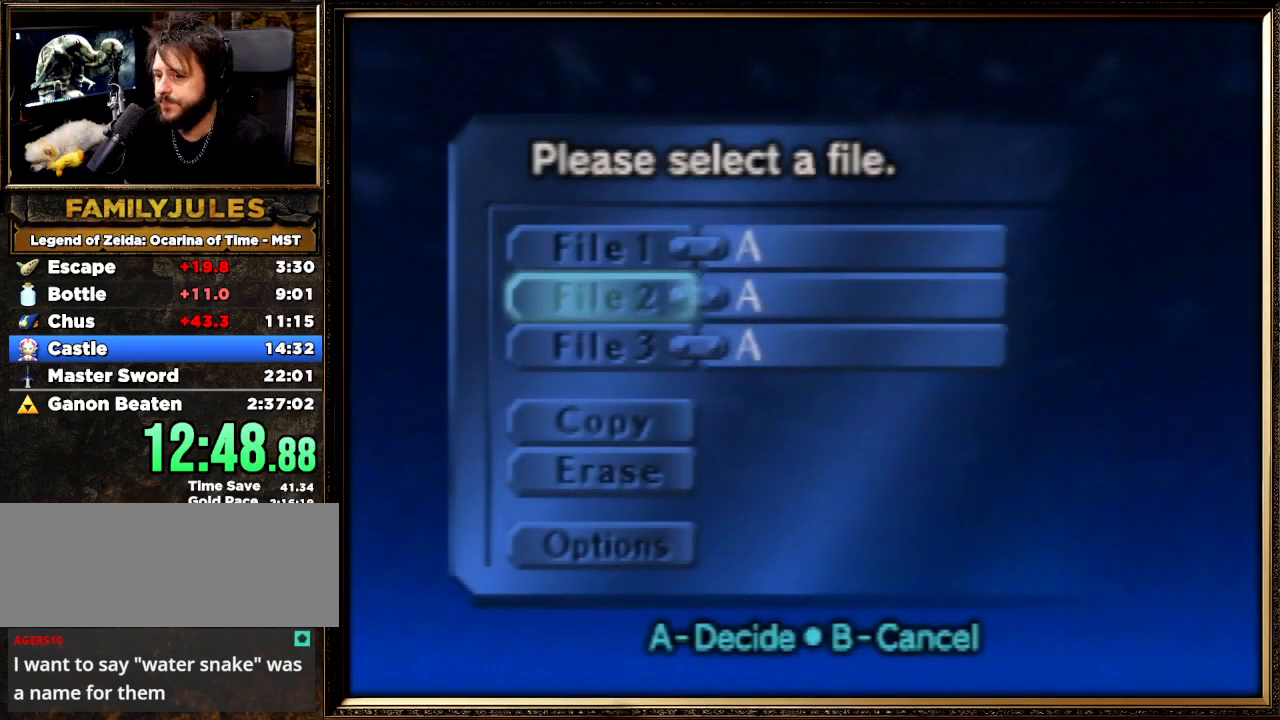
{"buttons": [], "left_stick": "down", "events": [[167, "left_stick", "center"], [233, "left_stick", "down"]]}
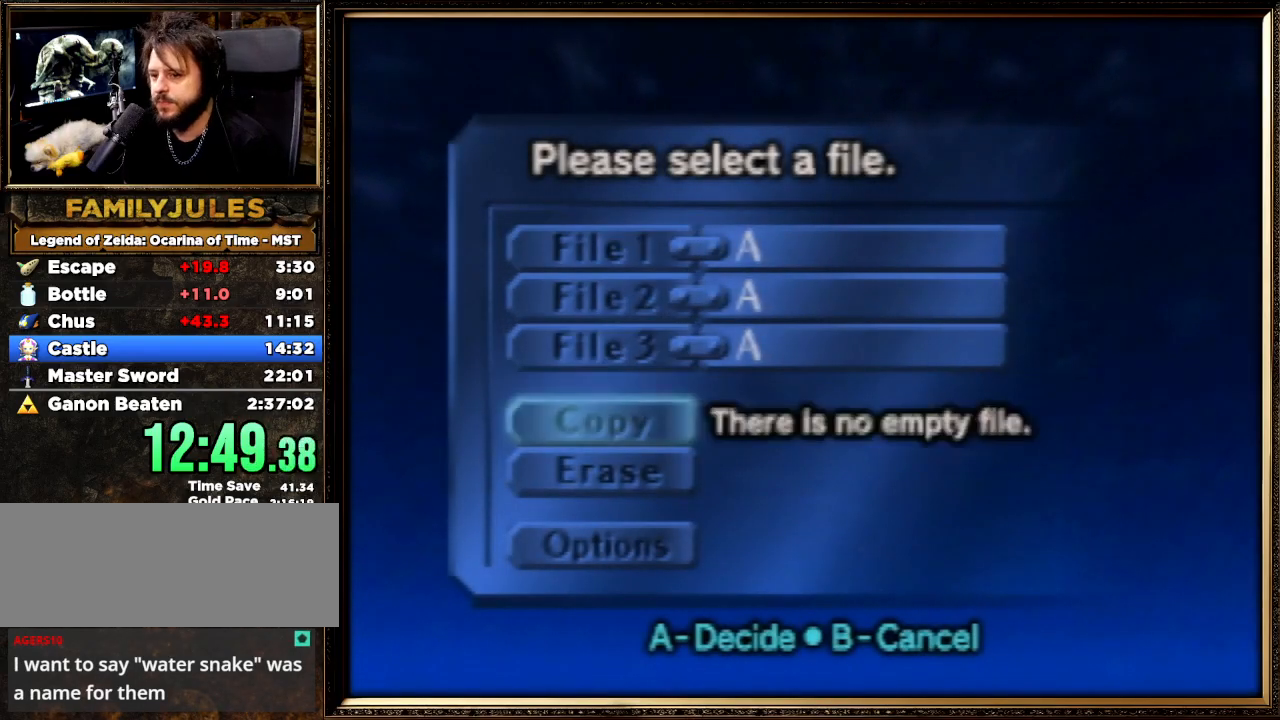
{"buttons": [], "left_stick": "center", "events": [[100, "A", "down"], [100, "left_stick", "center"], [267, "A", "up"]]}
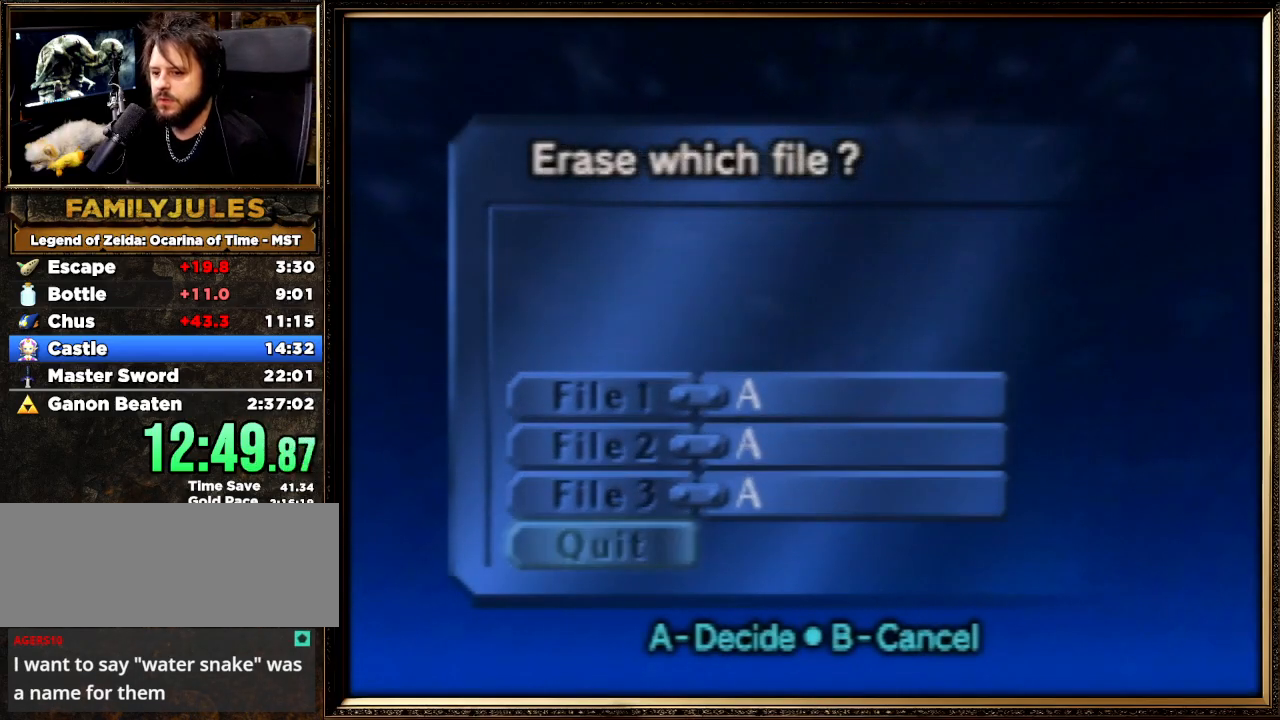
{"buttons": [], "left_stick": "center", "events": [[33, "left_stick", "down"], [200, "A", "down"], [200, "left_stick", "center"], [367, "A", "up"]]}
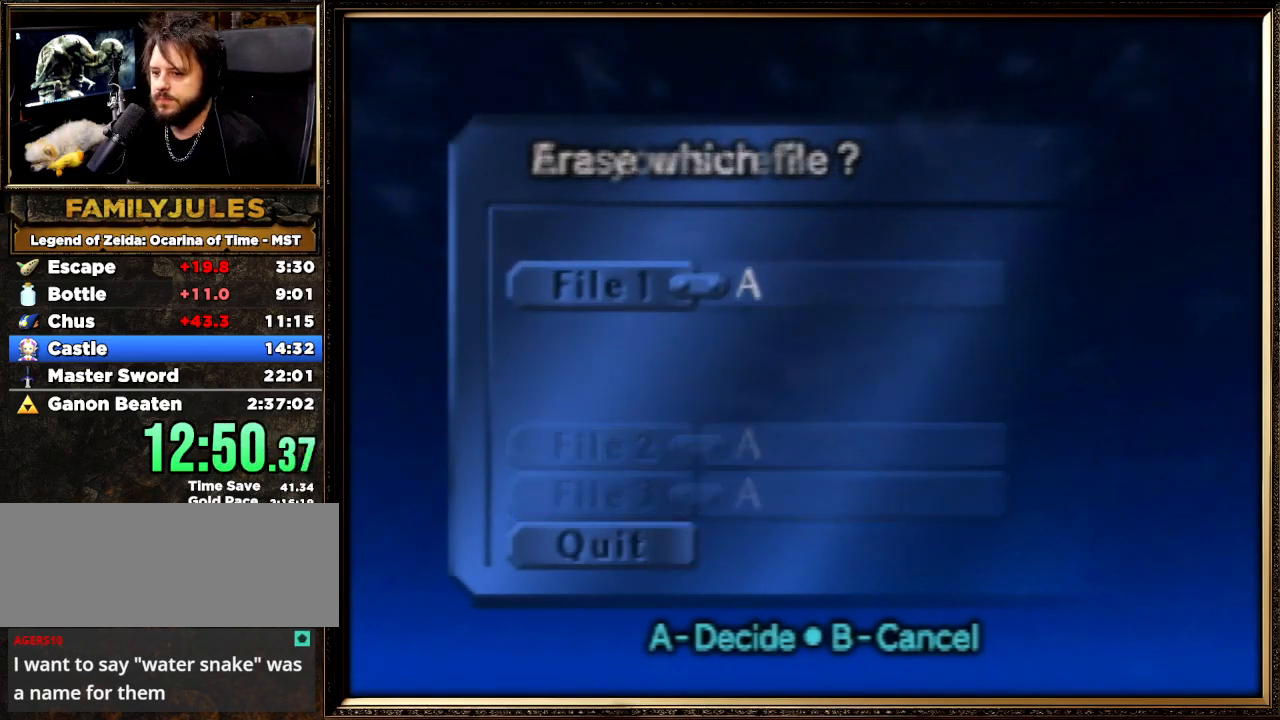
{"buttons": ["A"], "left_stick": "center", "events": [[333, "left_stick", "up"], [433, "A", "down"], [467, "left_stick", "center"]]}